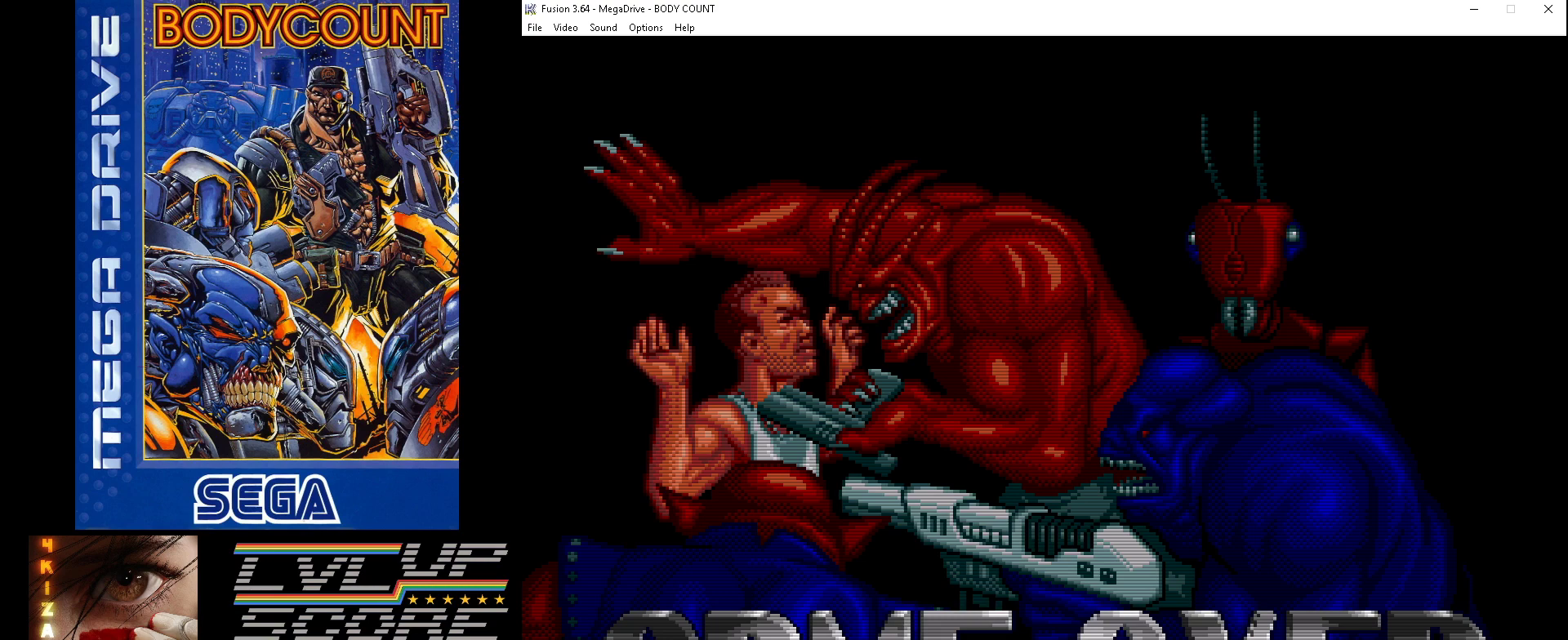
Gameplay with a controller (Xbox layout); each line is a JSON object with the inputs held at the frame after it. "events" lists button and stick changes between this image and that frame as [ms after this image, input, new state], when the widget could be followed in between. Not read: L2 L3 R2 R3.
{"buttons": [], "events": [[133, "SELECT", "down"], [233, "SELECT", "up"]]}
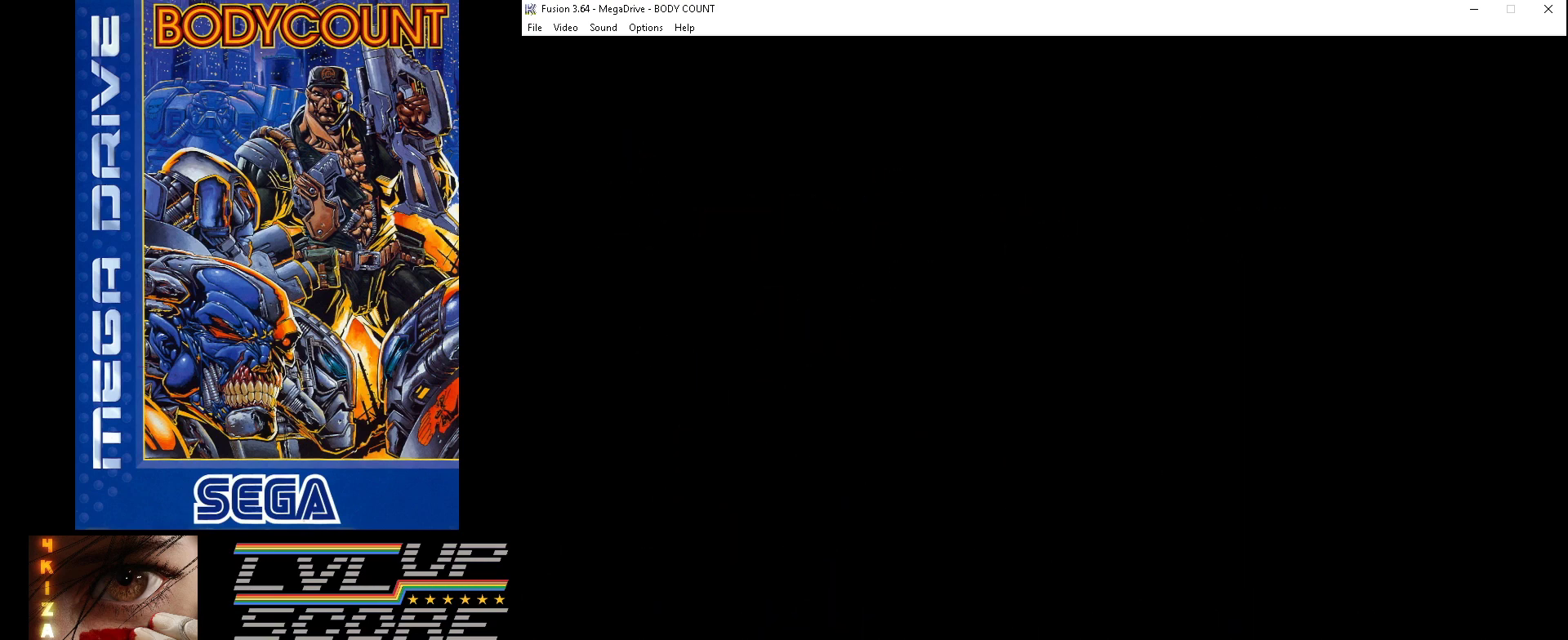
{"buttons": [], "events": []}
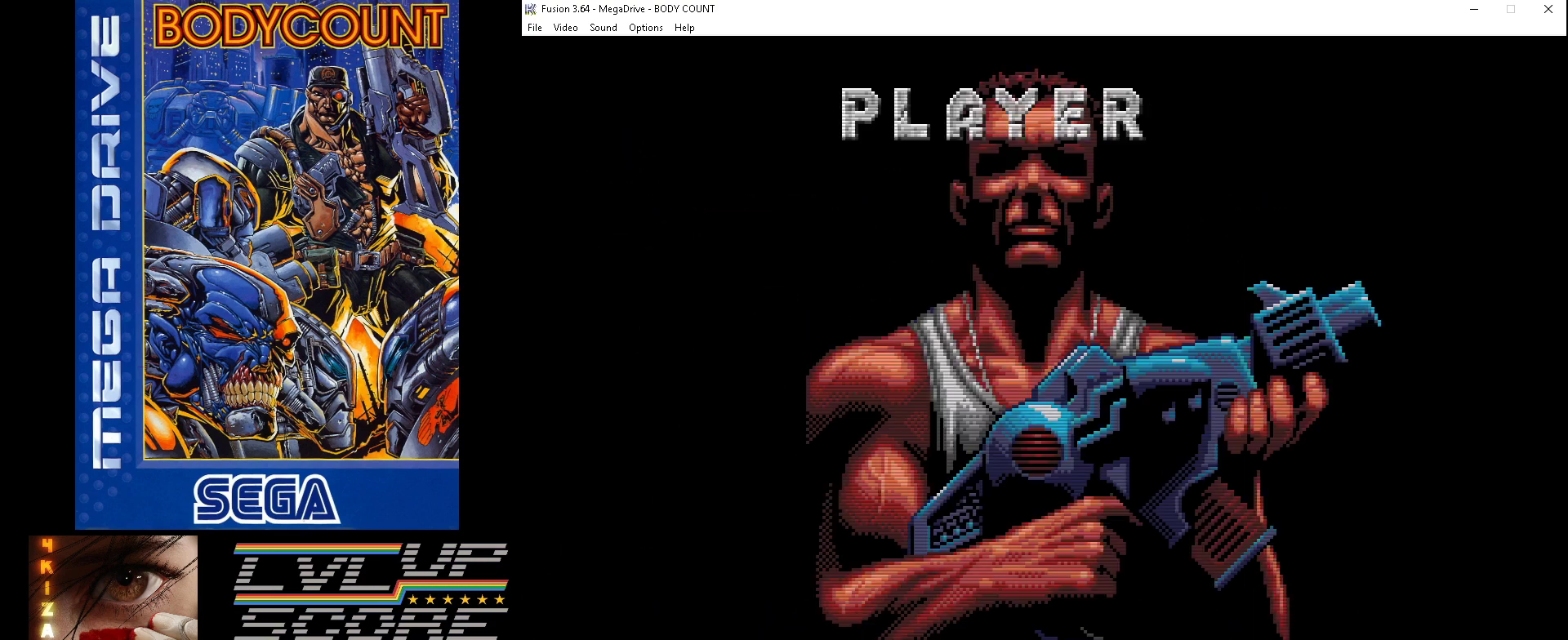
{"buttons": [], "events": []}
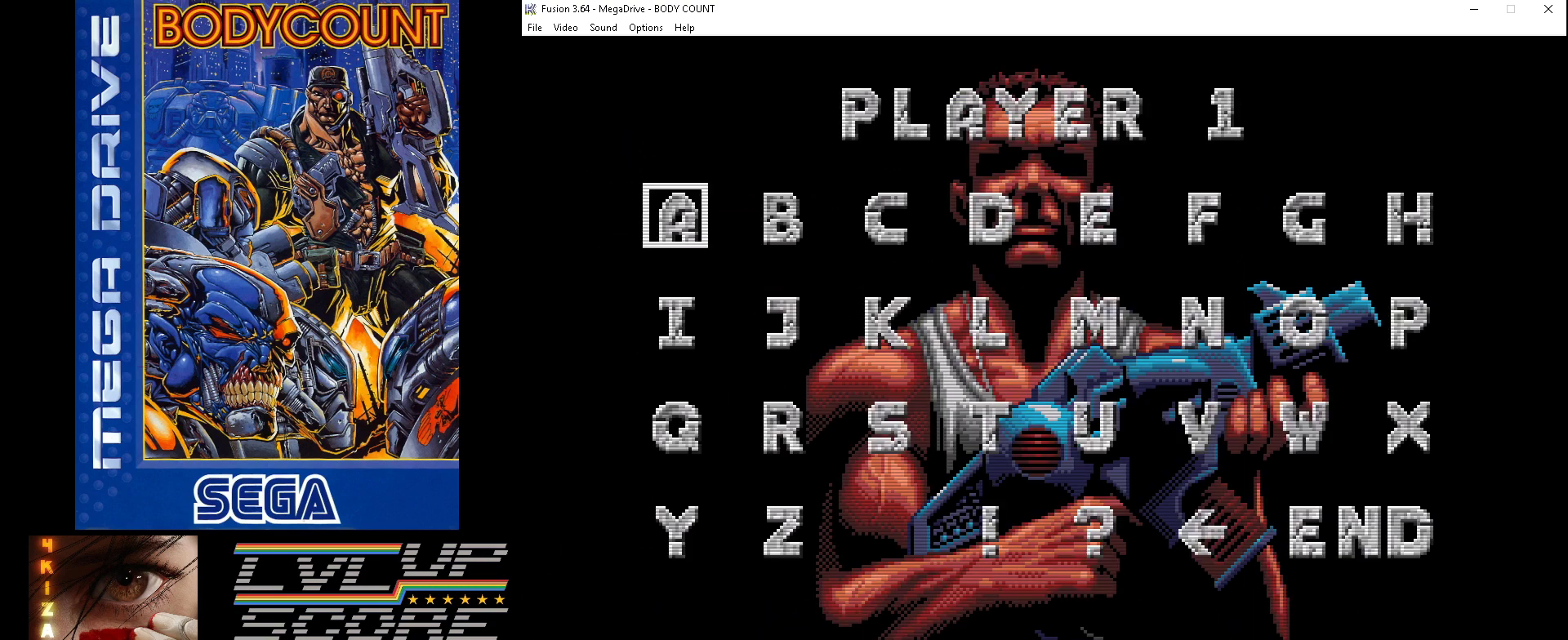
{"buttons": [], "events": [[33, "A", "down"], [133, "A", "up"], [333, "DPAD_DOWN", "down"], [433, "DPAD_DOWN", "up"]]}
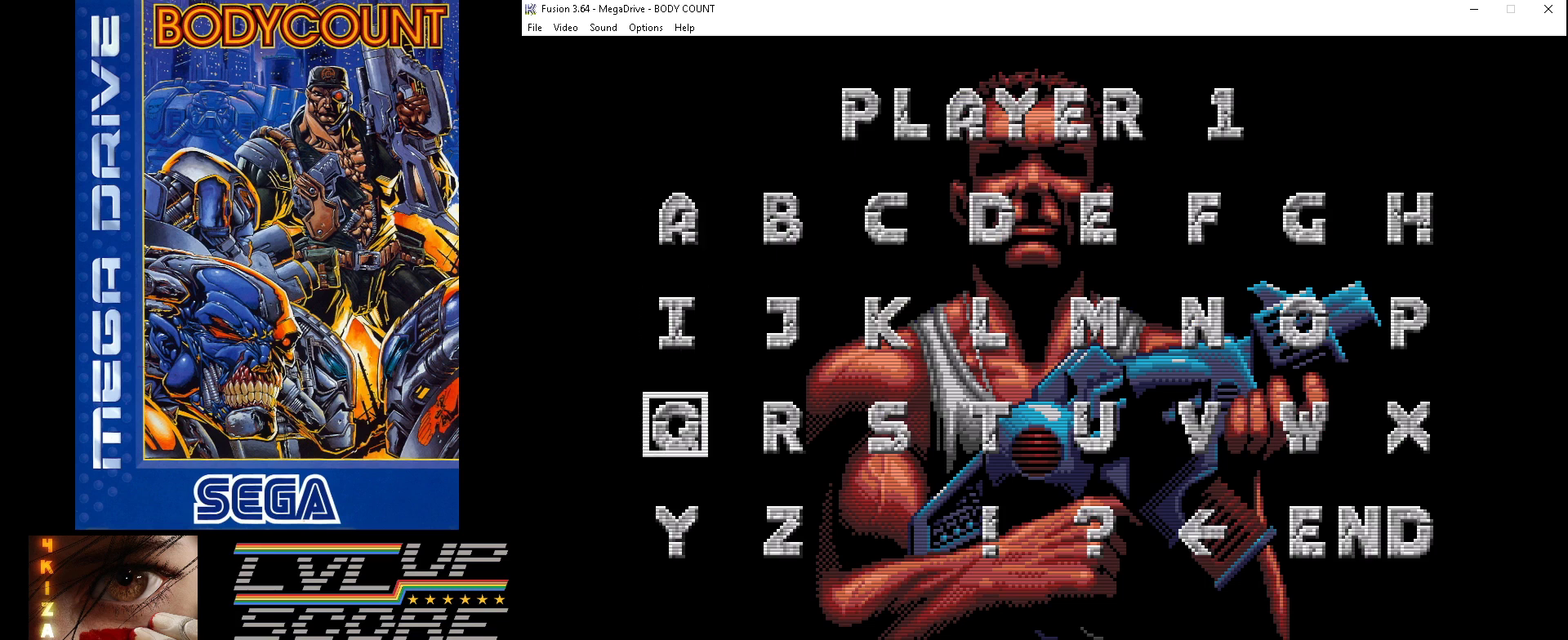
{"buttons": [], "events": [[100, "DPAD_RIGHT", "down"], [200, "DPAD_RIGHT", "up"]]}
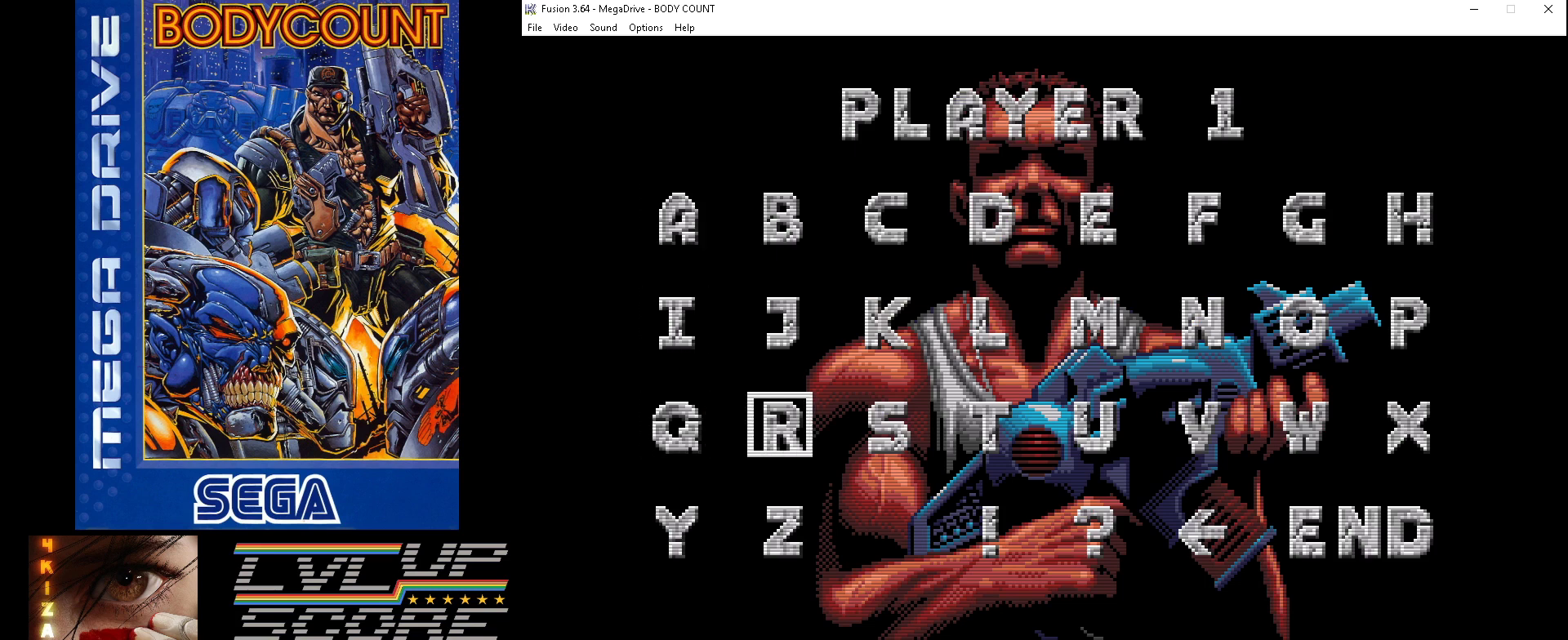
{"buttons": [], "events": [[33, "DPAD_UP", "down"], [133, "DPAD_UP", "up"], [333, "DPAD_RIGHT", "down"], [400, "DPAD_RIGHT", "up"]]}
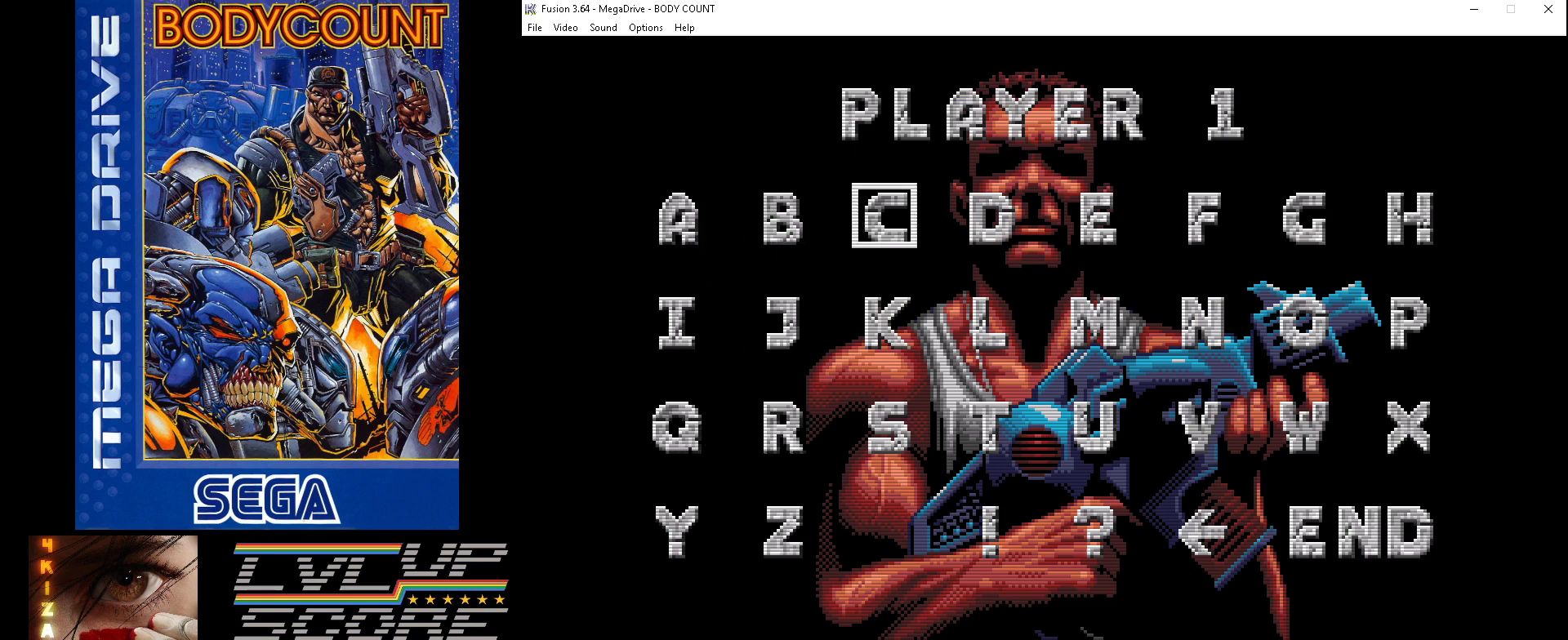
{"buttons": [], "events": [[200, "DPAD_DOWN", "down"], [300, "DPAD_DOWN", "up"]]}
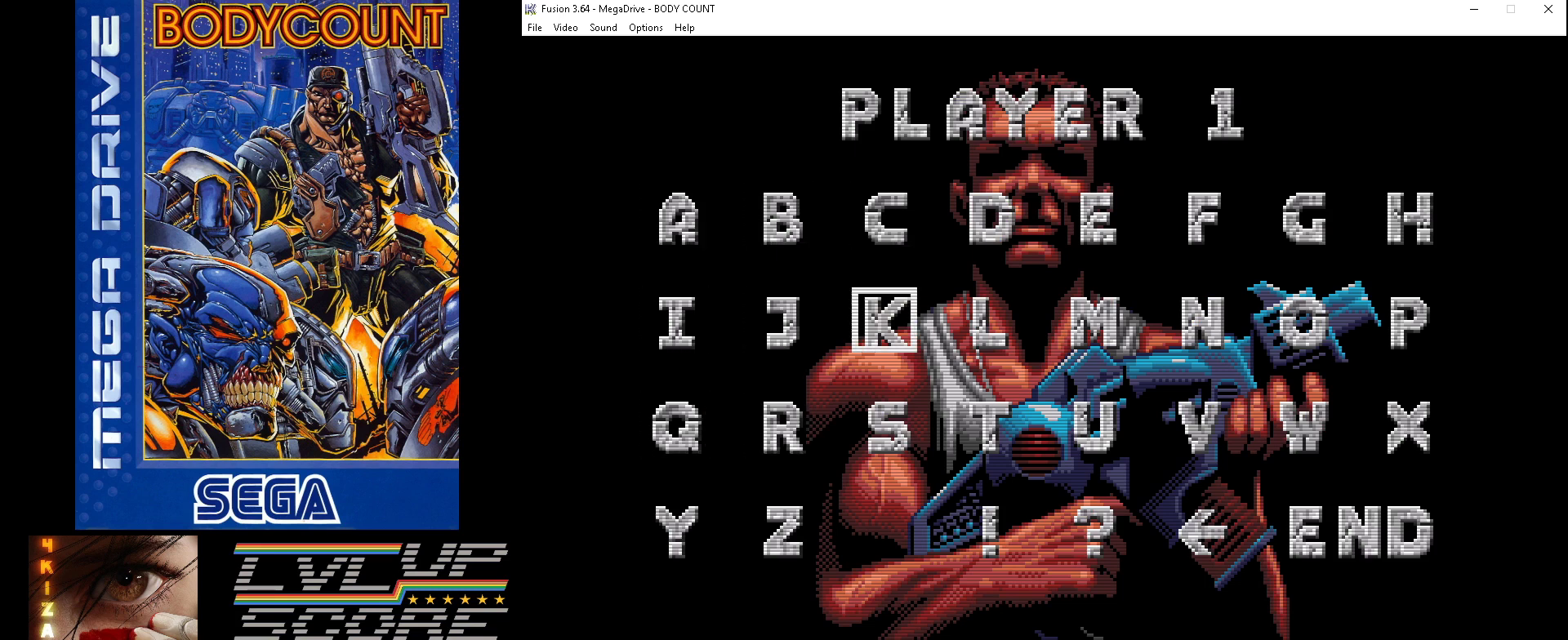
{"buttons": ["DPAD_LEFT"], "events": [[133, "A", "down"], [233, "A", "up"], [467, "DPAD_LEFT", "down"]]}
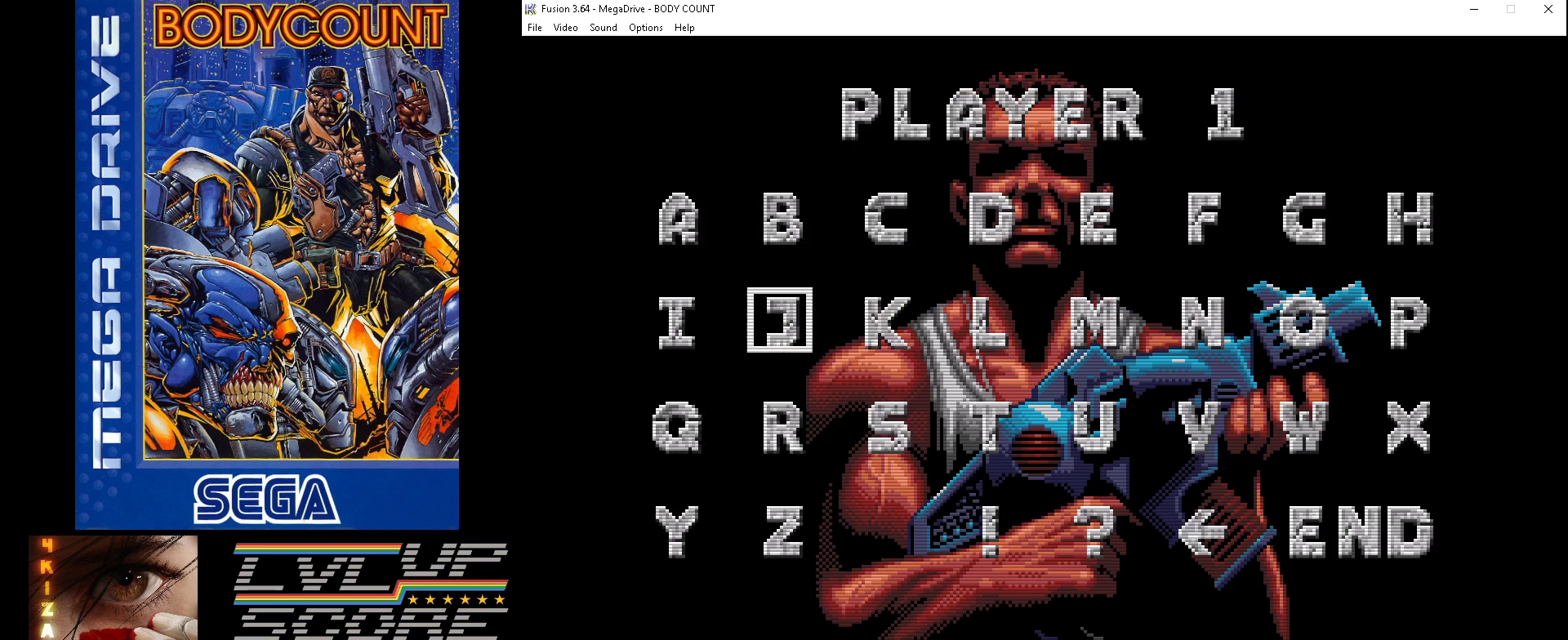
{"buttons": [], "events": [[33, "DPAD_LEFT", "up"], [367, "DPAD_LEFT", "down"], [400, "DPAD_LEFT", "up"]]}
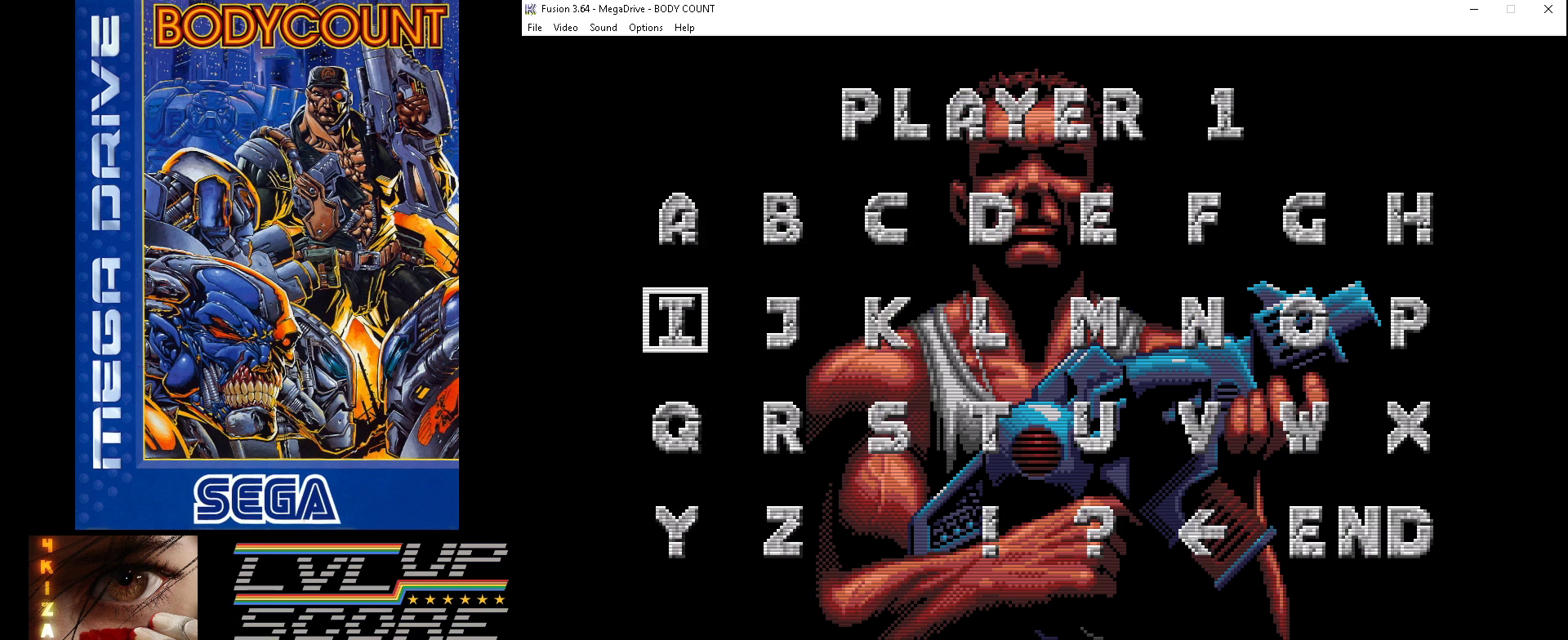
{"buttons": ["DPAD_DOWN"], "events": [[200, "A", "down"], [267, "A", "up"], [467, "DPAD_DOWN", "down"]]}
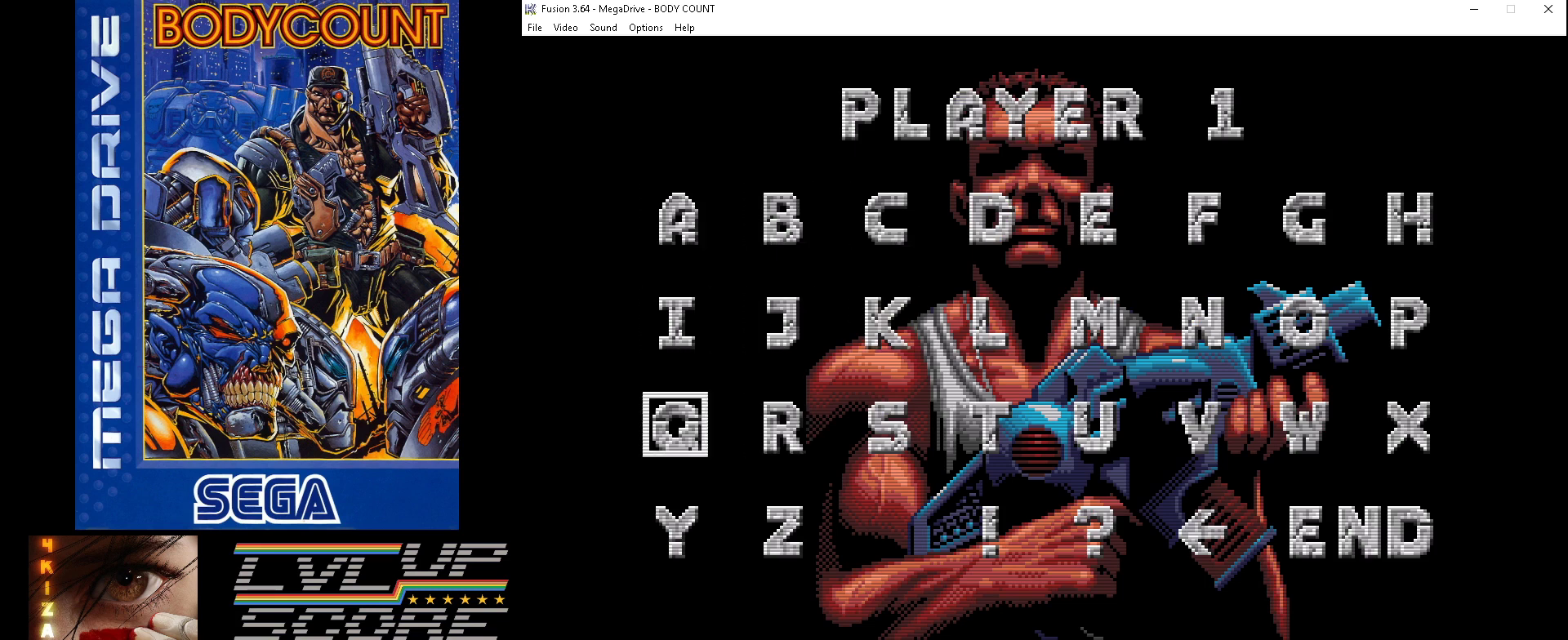
{"buttons": ["DPAD_RIGHT"], "events": [[67, "DPAD_DOWN", "up"], [200, "DPAD_DOWN", "down"], [300, "DPAD_DOWN", "up"], [500, "DPAD_RIGHT", "down"]]}
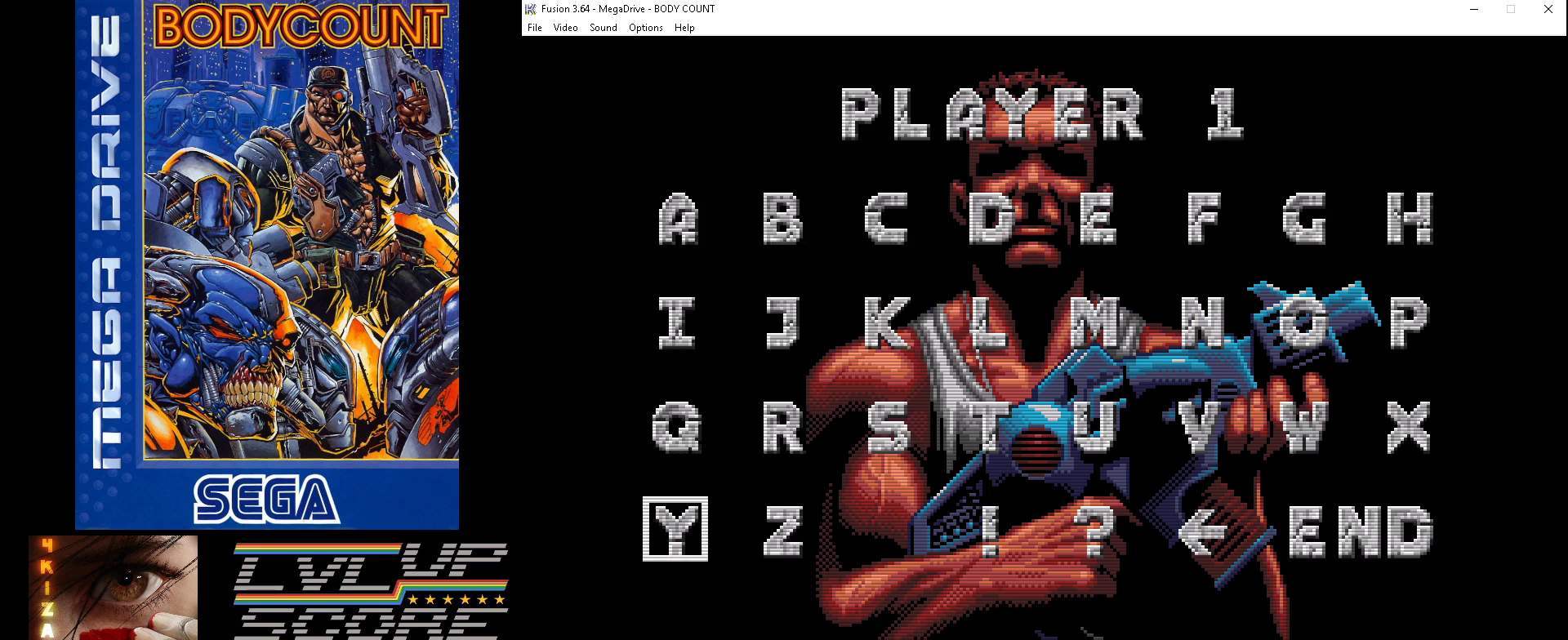
{"buttons": [], "events": [[400, "DPAD_RIGHT", "up"]]}
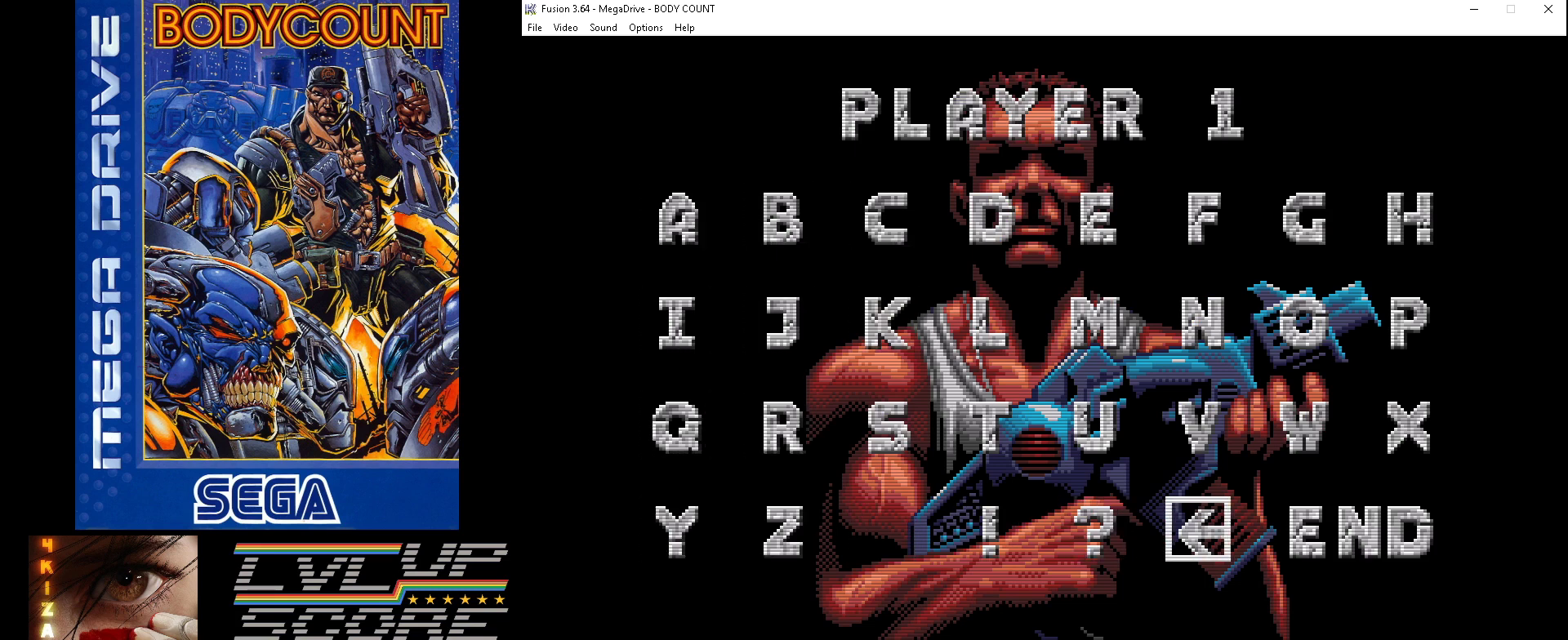
{"buttons": [], "events": [[233, "DPAD_RIGHT", "down"], [333, "DPAD_RIGHT", "up"]]}
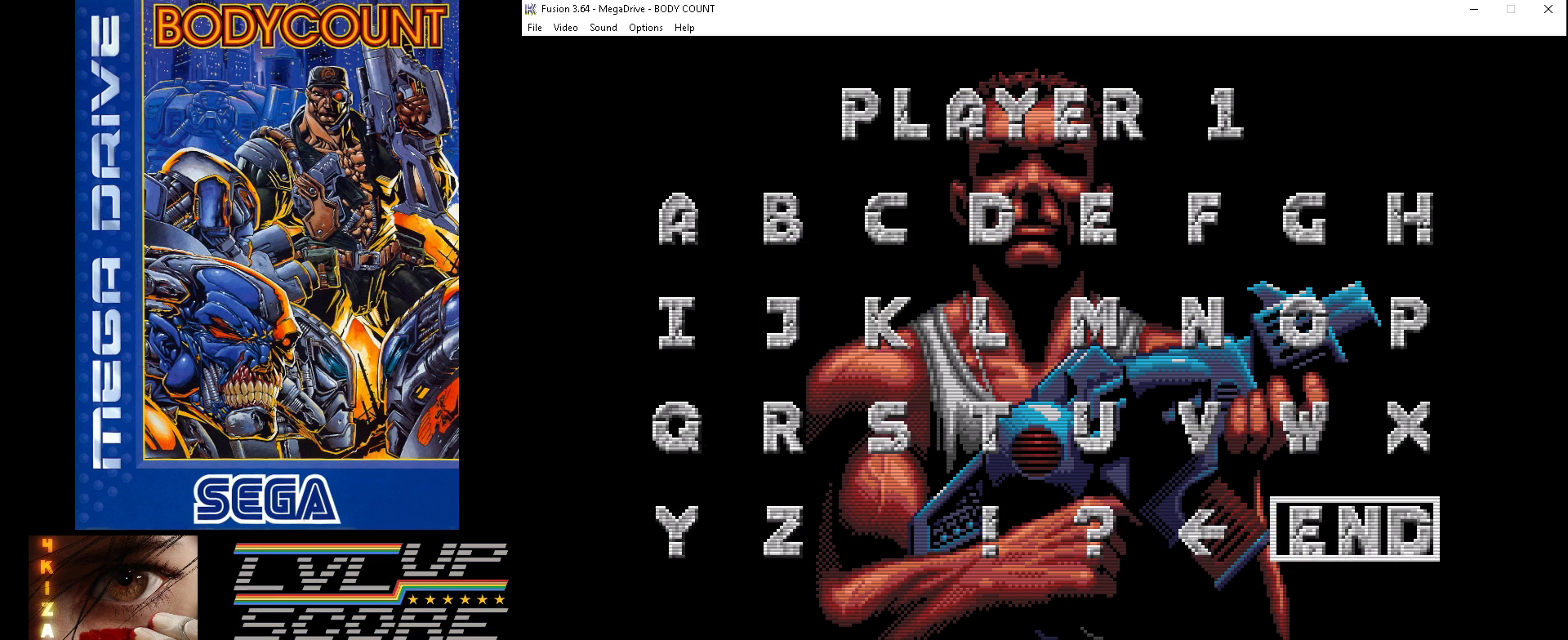
{"buttons": [], "events": [[267, "A", "down"], [367, "A", "up"]]}